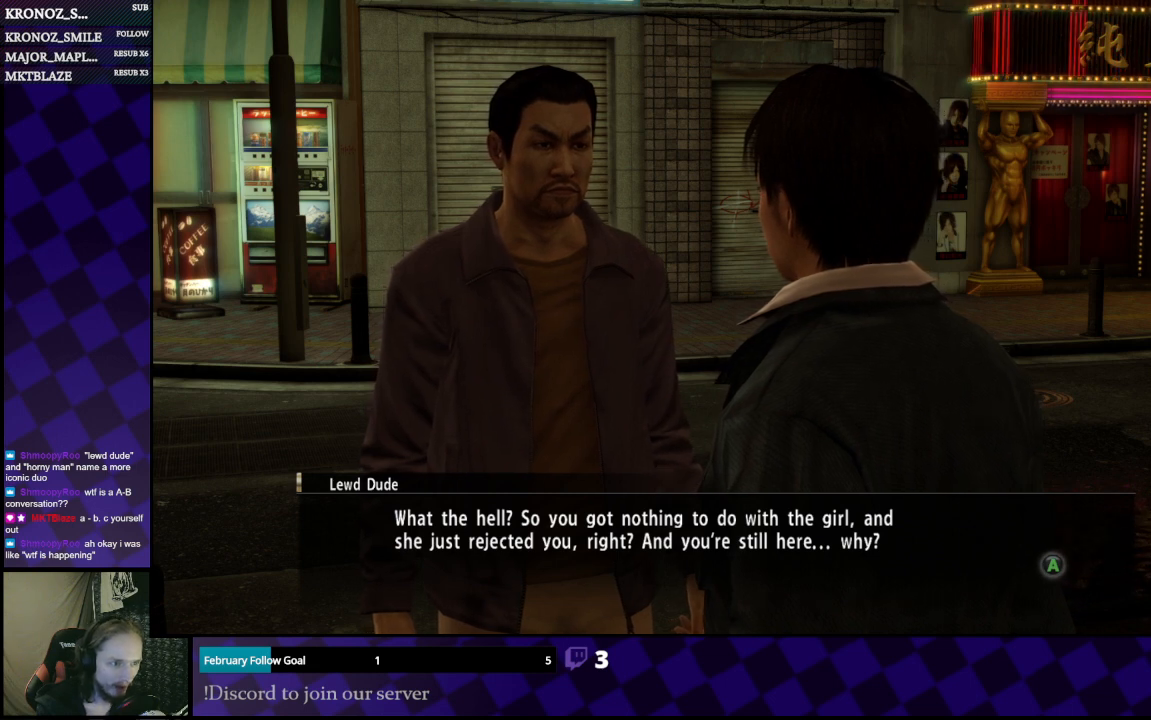
Gameplay with a controller (Xbox layout); each line is a JSON object with the inputs held at the frame after it. "events" lists button and stick changes between this image and that frame as [ms after this image, input, new state], when the widget could be followed in between.
{"buttons": [], "left_stick": "center", "right_stick": "center", "events": [[133, "A", "down"], [300, "A", "up"]]}
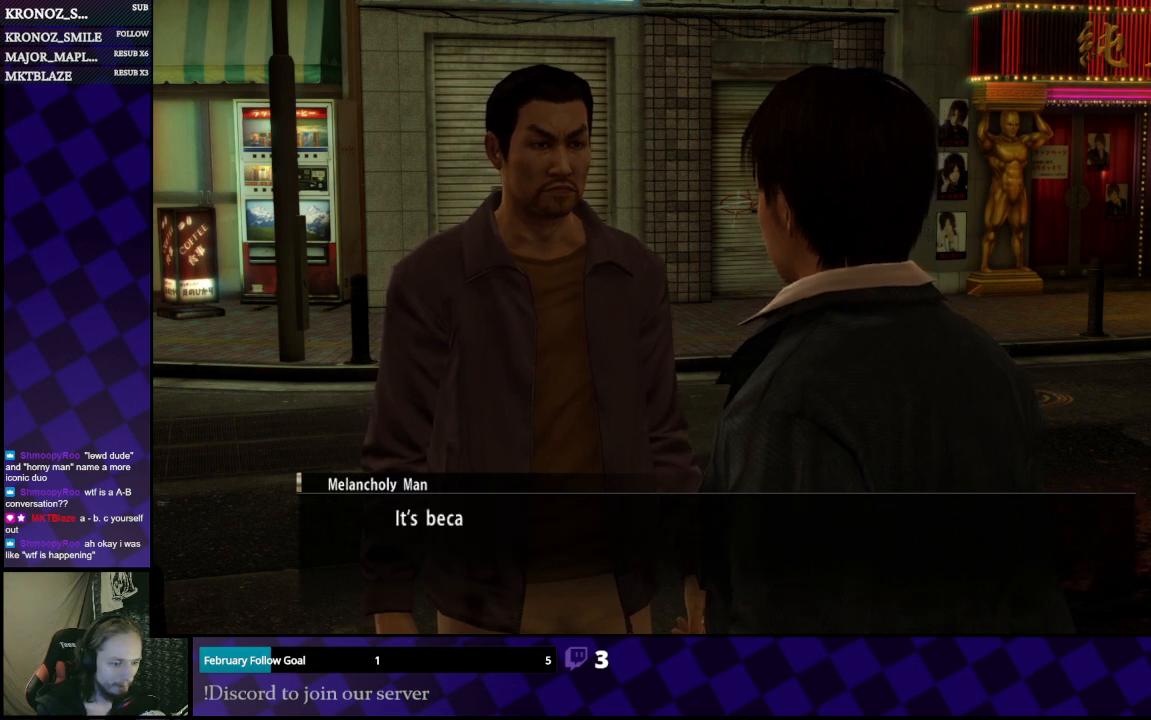
{"buttons": [], "left_stick": "center", "right_stick": "center", "events": []}
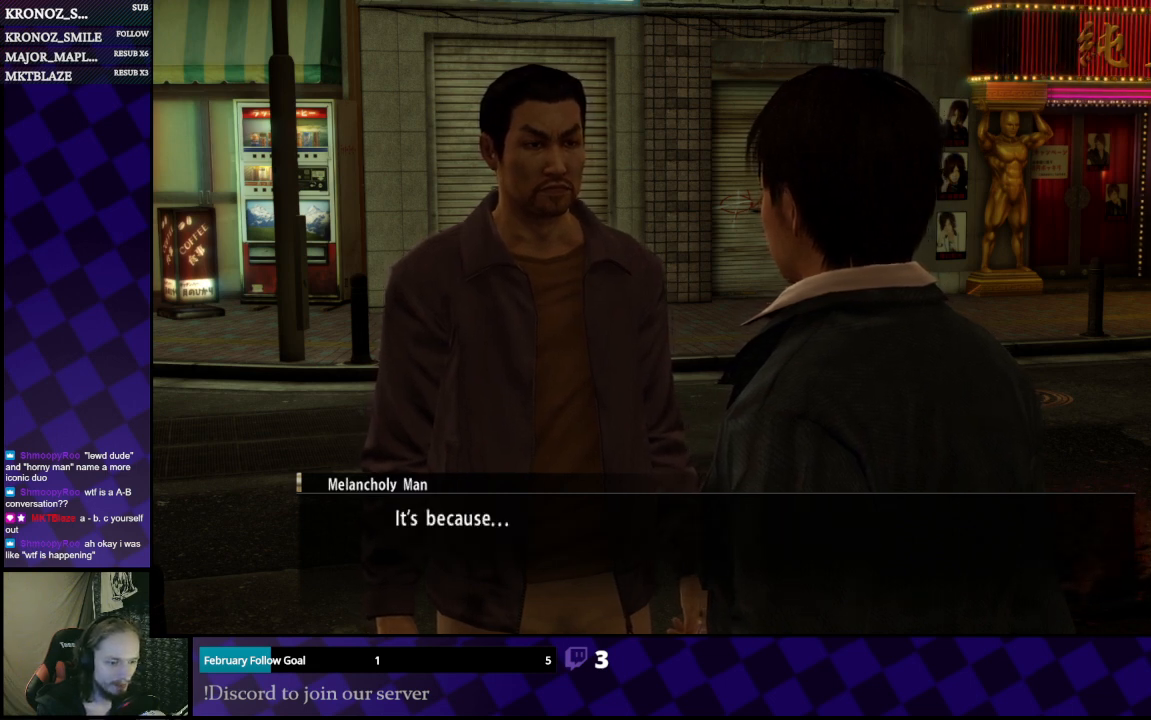
{"buttons": [], "left_stick": "center", "right_stick": "center", "events": []}
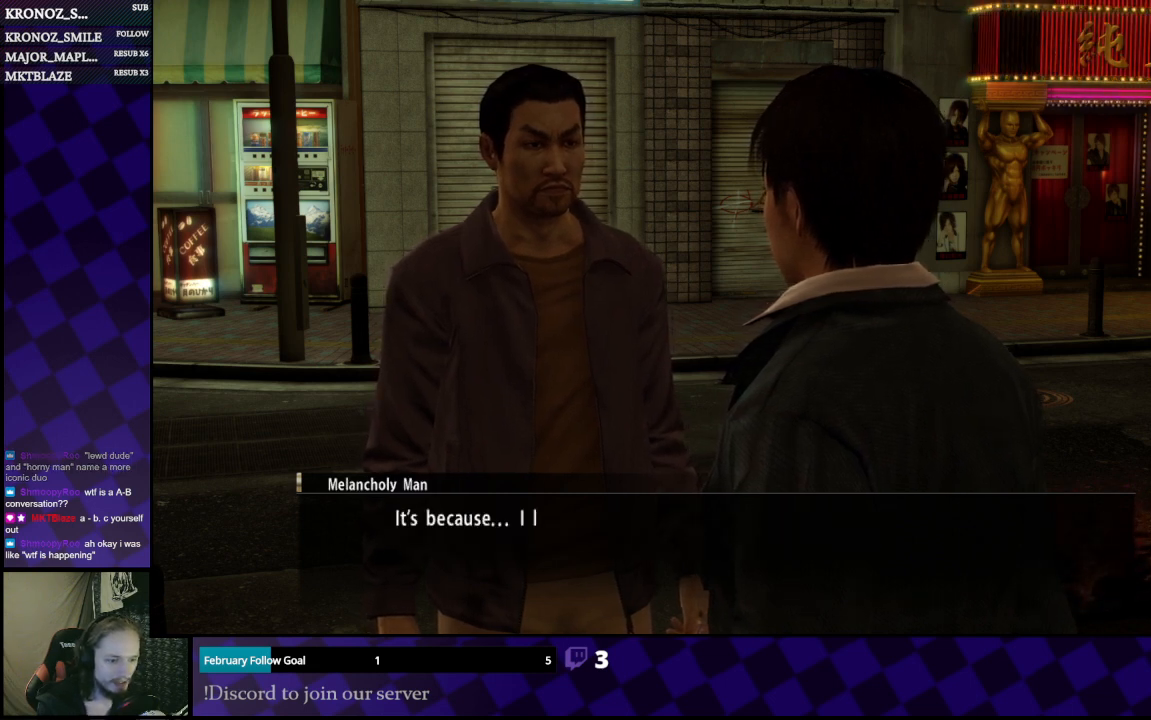
{"buttons": [], "left_stick": "center", "right_stick": "center", "events": []}
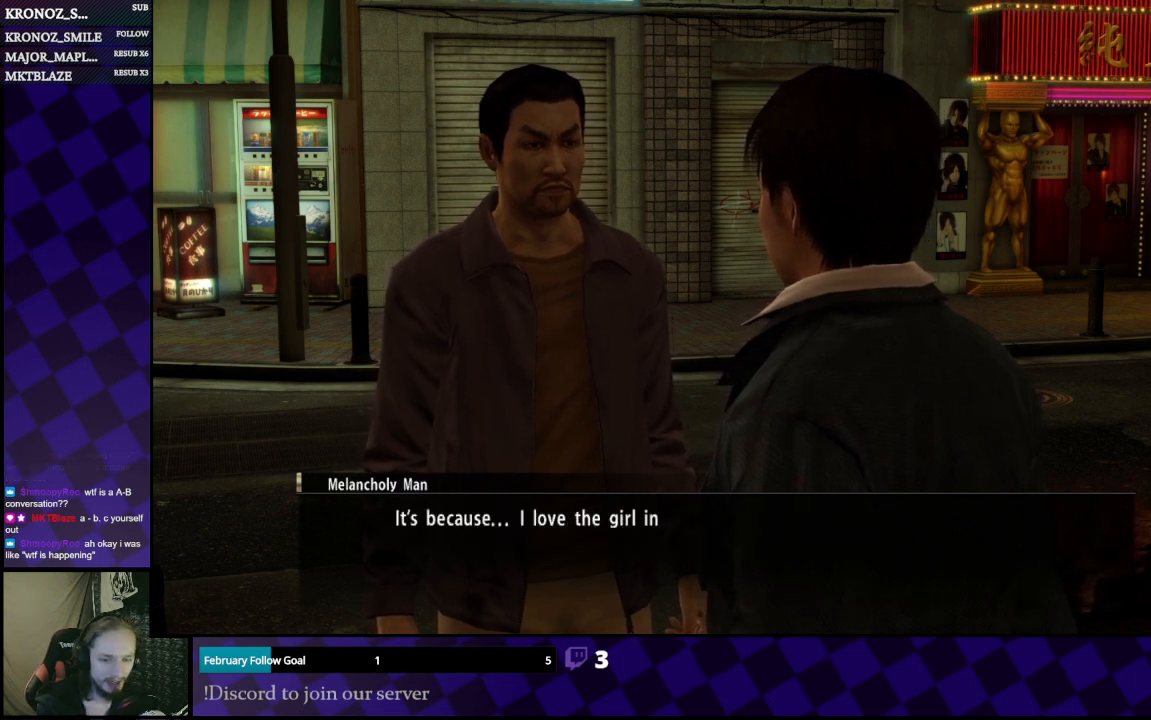
{"buttons": [], "left_stick": "center", "right_stick": "center", "events": []}
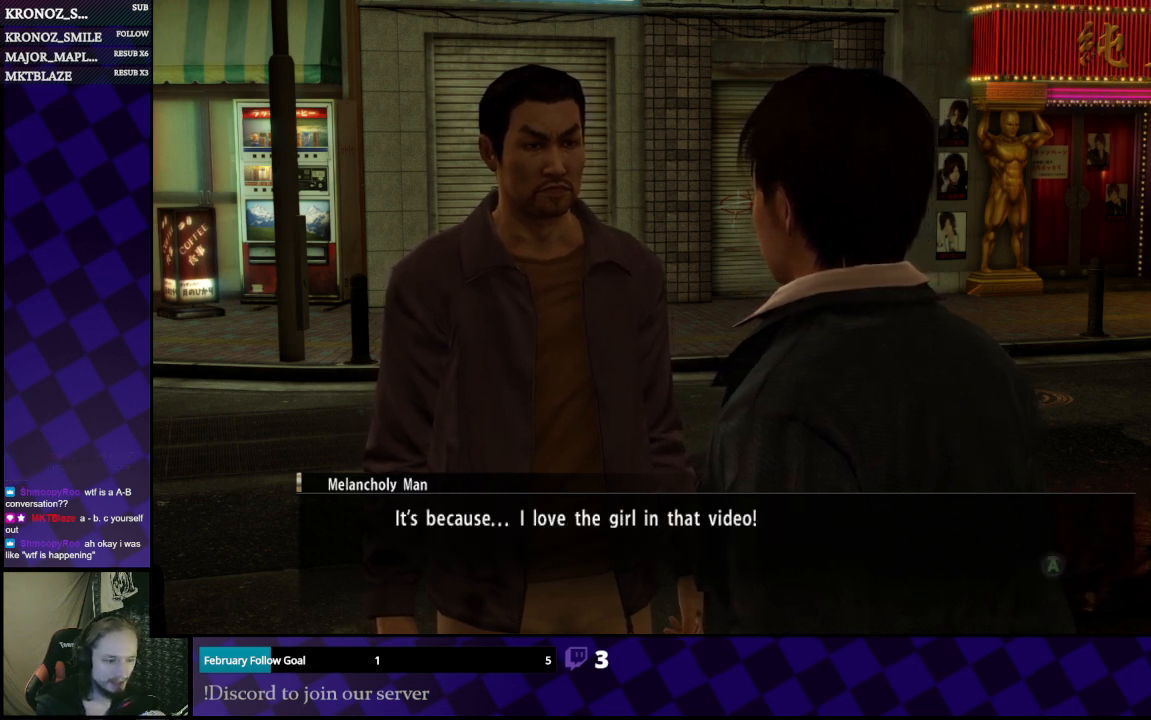
{"buttons": [], "left_stick": "center", "right_stick": "center", "events": []}
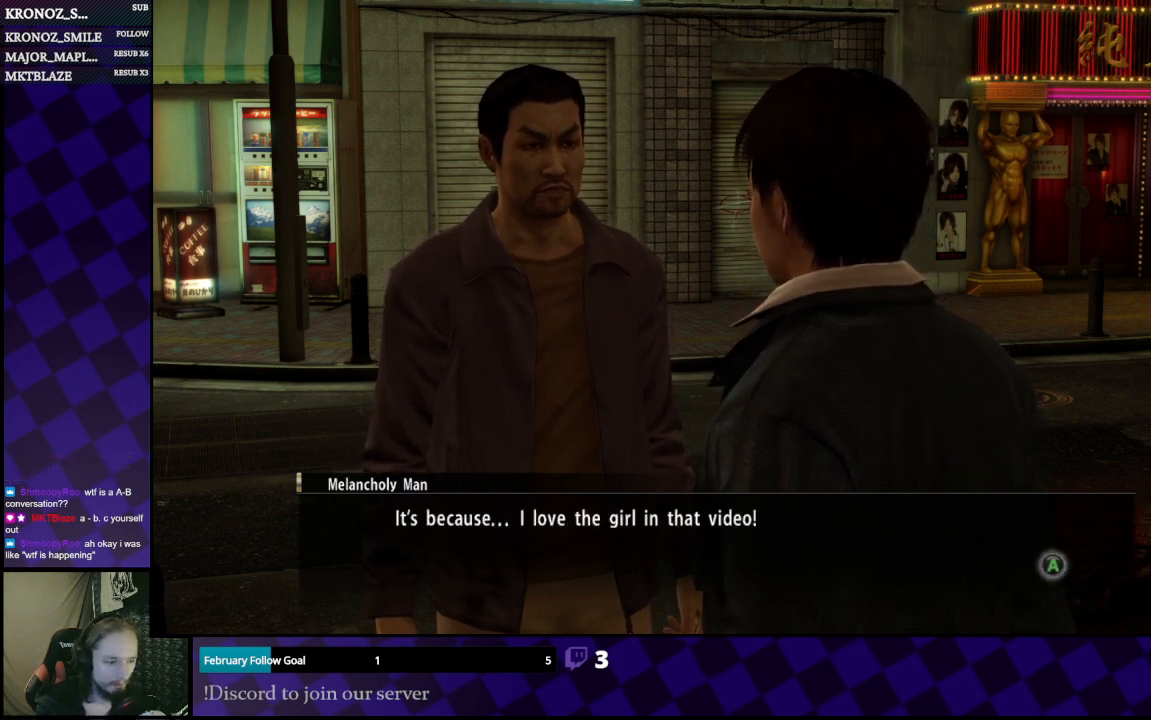
{"buttons": [], "left_stick": "center", "right_stick": "center", "events": []}
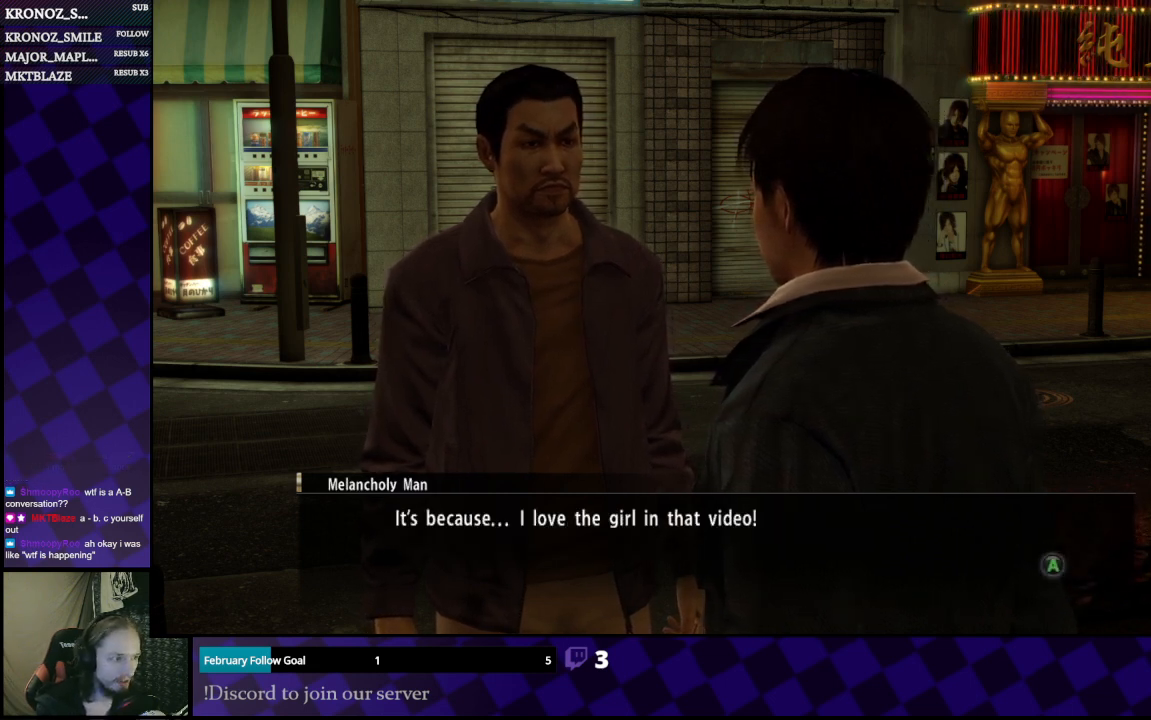
{"buttons": ["A"], "left_stick": "center", "right_stick": "center", "events": [[500, "A", "down"]]}
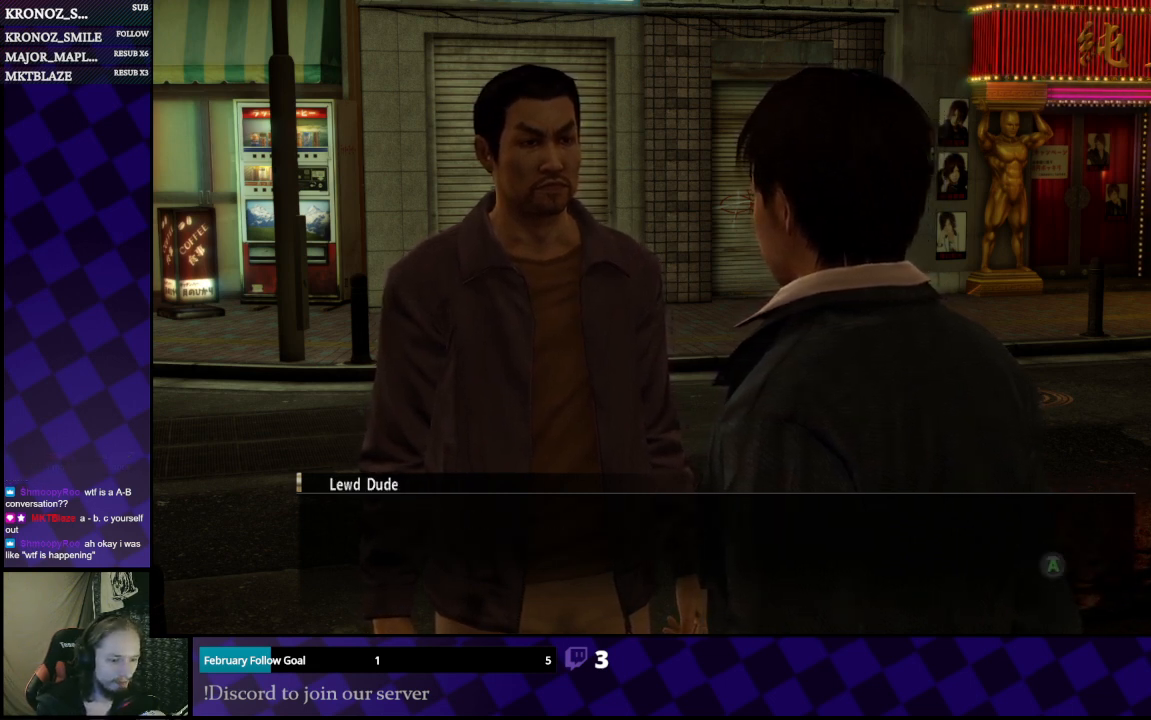
{"buttons": [], "left_stick": "center", "right_stick": "center", "events": [[133, "A", "up"]]}